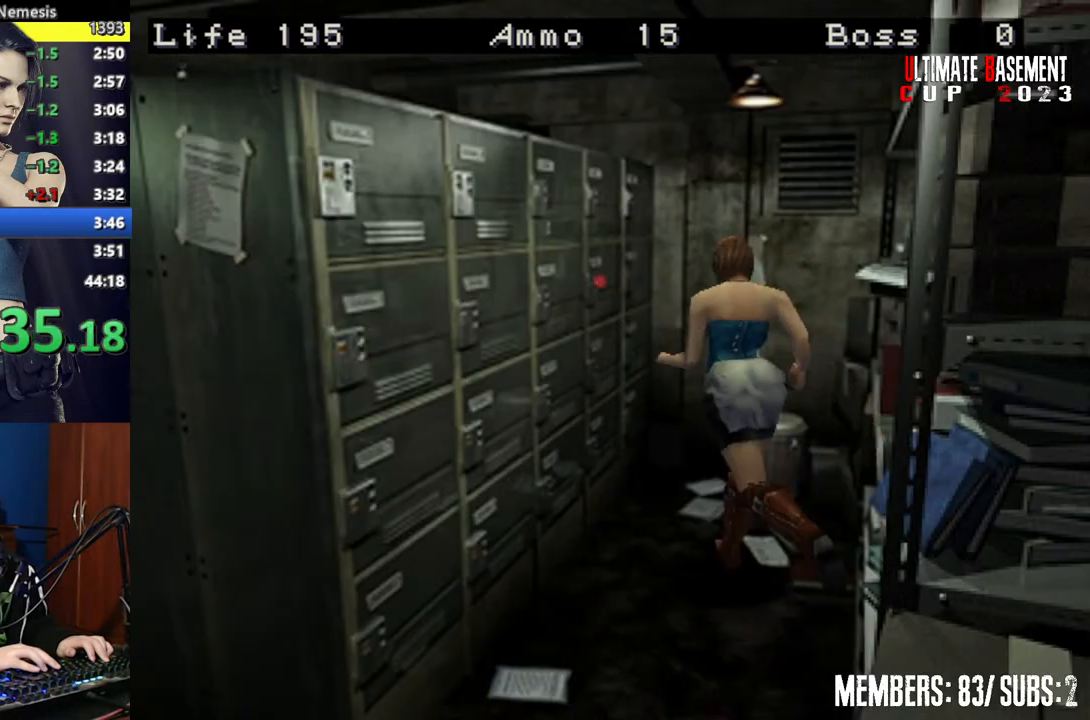
Gameplay with keyboard; each line is a JSON object with the keys held at the frame after it. "events" lists presses ("down") and releases ("up") of "a", "d", "k", "l", "o", "q", "s", "semicolon", "shift", "space" and "w" between this image and that frame as [ms after this image, input, new state], when the widget could be followed in between. No other keys are recorded. Mouse input is not recorded.
{"keys": ["shift", "w"], "events": [[17, "a", "up"], [200, "a", "down"], [350, "semicolon", "down"], [400, "a", "up"], [400, "semicolon", "up"]]}
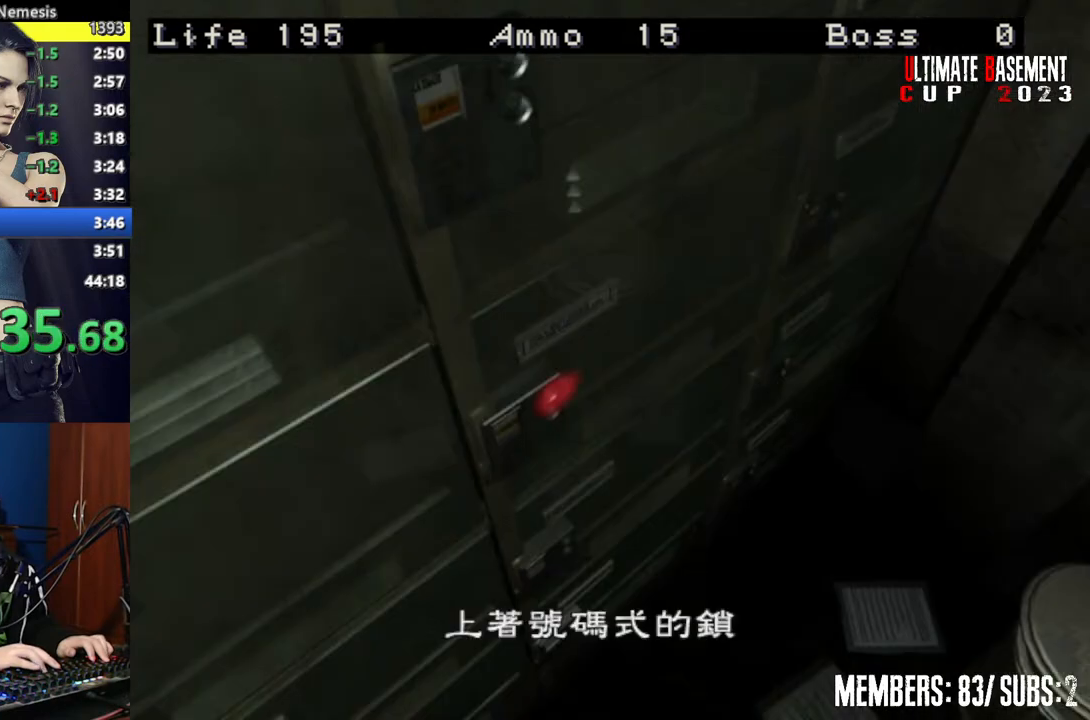
{"keys": ["shift"], "events": [[50, "semicolon", "down"], [100, "semicolon", "up"], [117, "w", "up"], [167, "semicolon", "down"], [217, "semicolon", "up"], [350, "semicolon", "down"], [400, "semicolon", "up"]]}
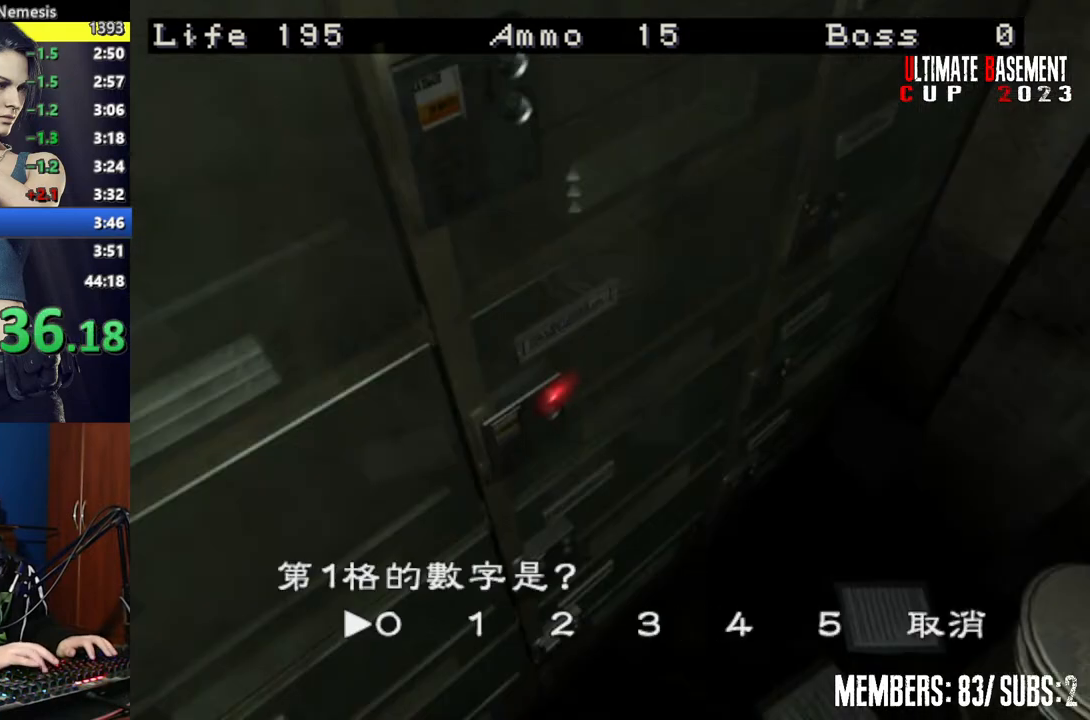
{"keys": ["d", "shift"], "events": [[50, "q", "down"], [100, "q", "up"], [100, "semicolon", "down"], [150, "semicolon", "up"], [467, "d", "down"]]}
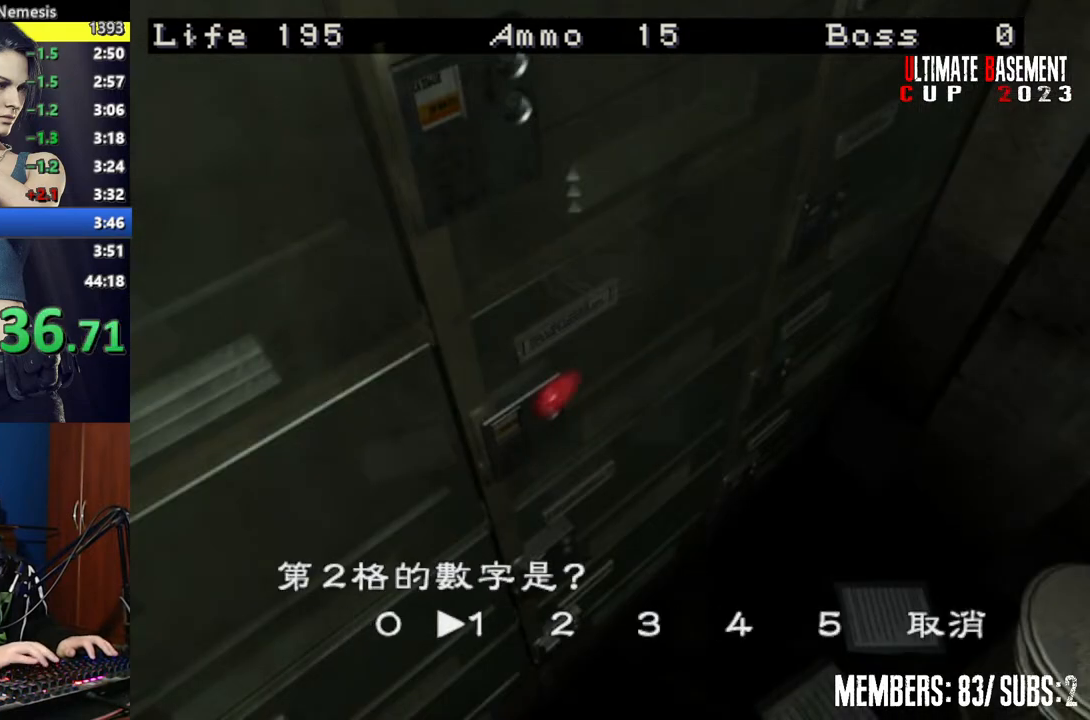
{"keys": ["shift"], "events": [[67, "d", "up"], [67, "semicolon", "down"], [100, "semicolon", "up"], [350, "d", "down"], [450, "d", "up"]]}
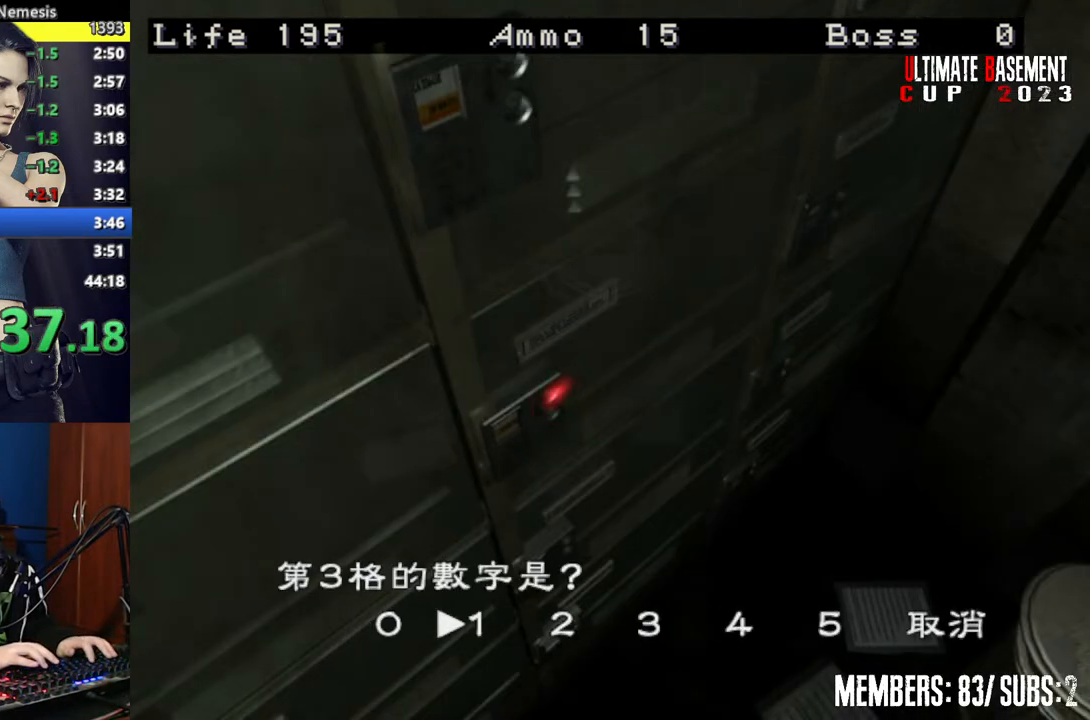
{"keys": ["d", "shift"], "events": [[50, "d", "down"], [100, "d", "up"], [167, "d", "down"], [217, "d", "up"], [217, "semicolon", "down"], [317, "semicolon", "up"], [450, "d", "down"]]}
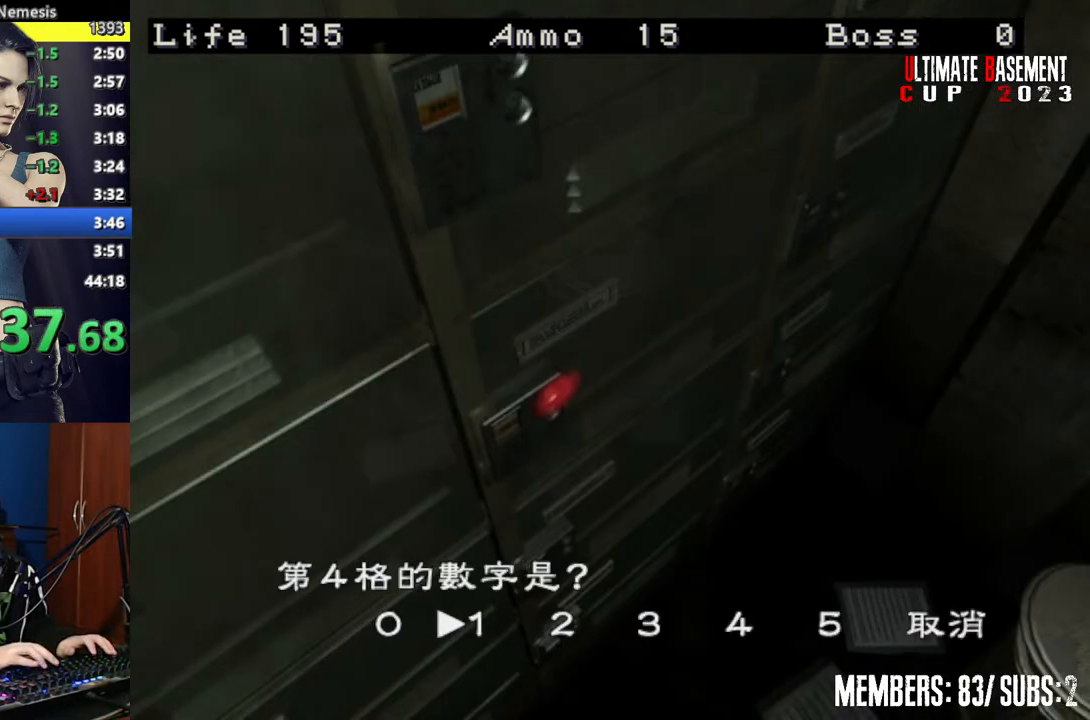
{"keys": ["shift"], "events": [[50, "d", "up"], [50, "semicolon", "down"], [100, "semicolon", "up"], [200, "q", "down"], [250, "semicolon", "down"], [300, "q", "up"], [300, "semicolon", "up"], [367, "q", "down"], [367, "semicolon", "down"], [417, "q", "up"], [417, "semicolon", "up"]]}
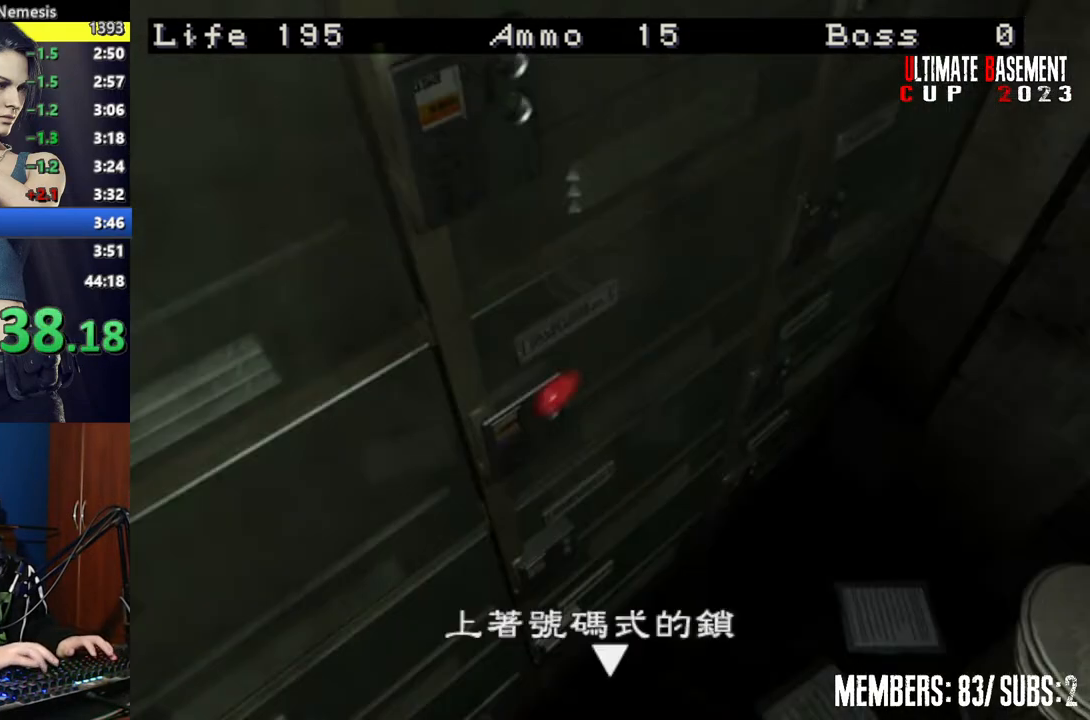
{"keys": ["shift"], "events": [[17, "q", "down"], [67, "q", "up"], [67, "semicolon", "down"], [117, "semicolon", "up"], [250, "semicolon", "down"], [350, "semicolon", "up"], [450, "semicolon", "down"], [500, "semicolon", "up"]]}
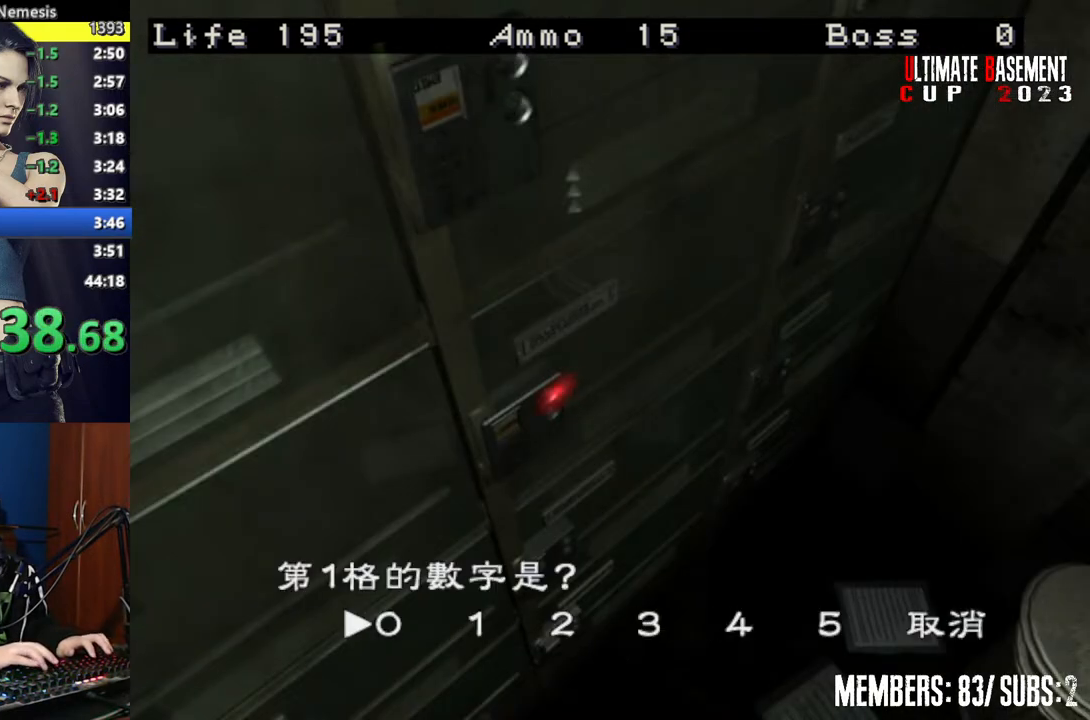
{"keys": ["shift"], "events": [[150, "semicolon", "down"], [167, "semicolon", "up"], [400, "a", "down"], [450, "a", "up"]]}
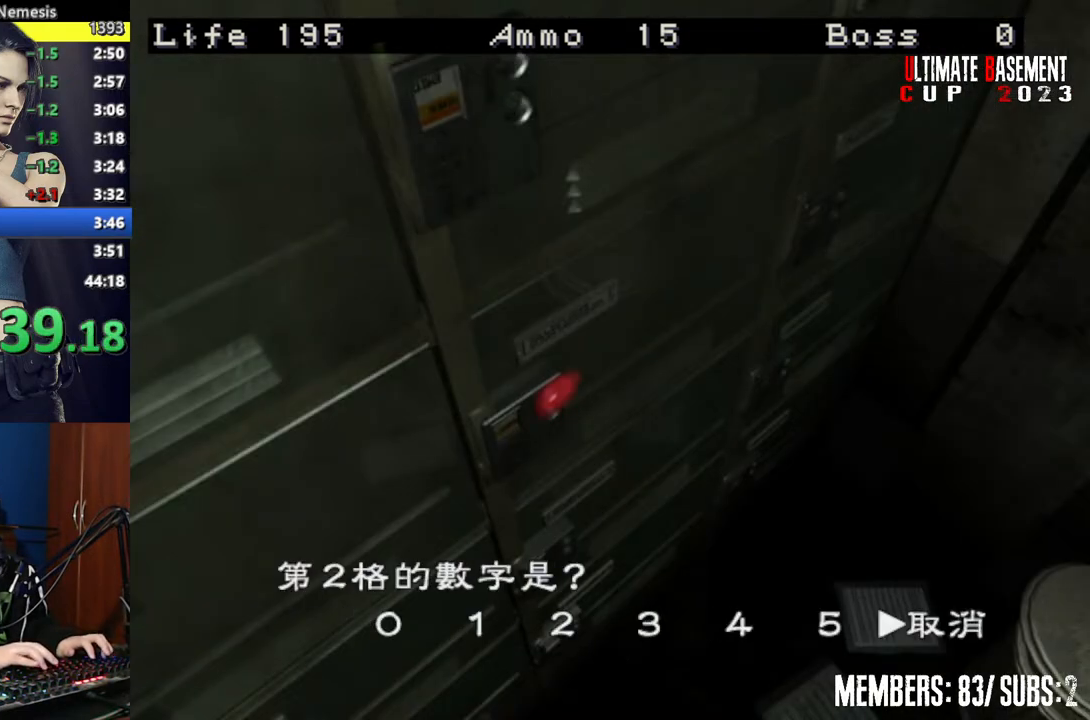
{"keys": ["d", "shift"], "events": [[50, "a", "down"], [150, "a", "up"], [200, "semicolon", "down"], [250, "semicolon", "up"], [467, "d", "down"]]}
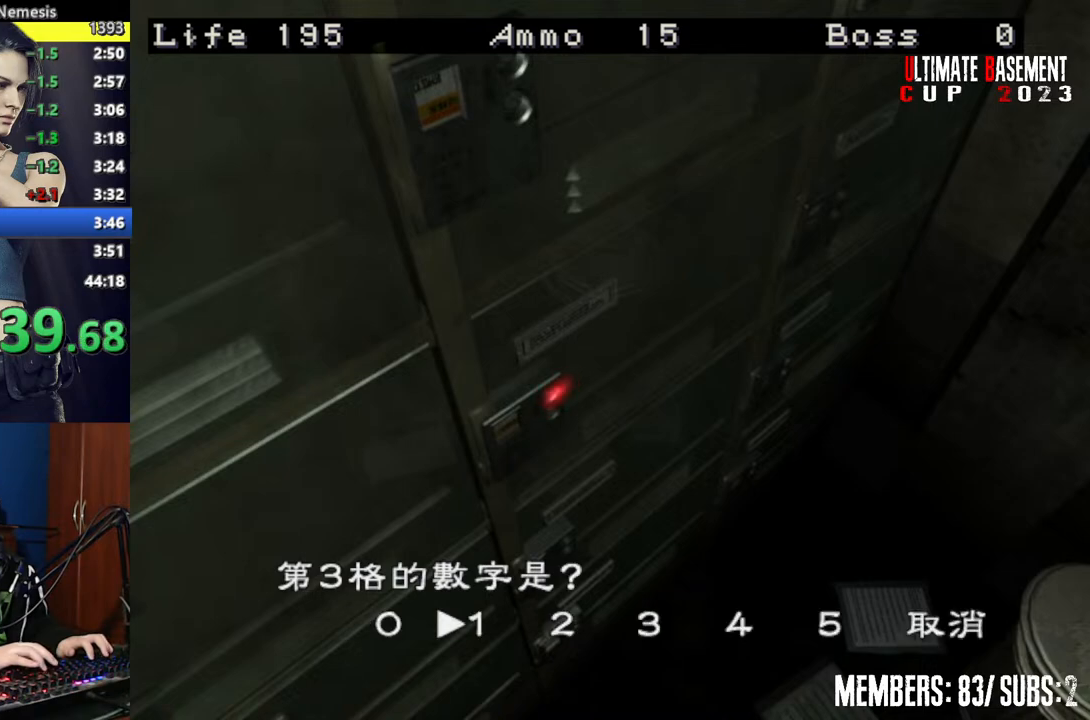
{"keys": ["d", "shift"], "events": [[67, "semicolon", "down"], [117, "d", "up"], [117, "semicolon", "up"], [300, "d", "down"], [400, "d", "up"], [500, "d", "down"]]}
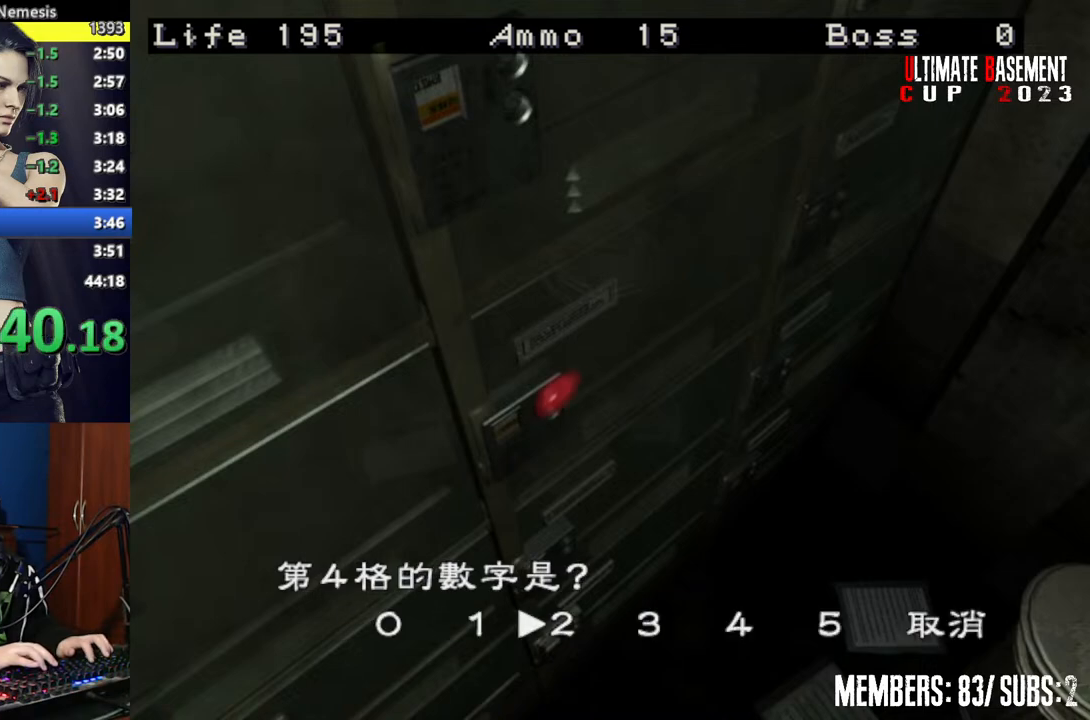
{"keys": ["shift"], "events": [[50, "d", "up"], [117, "d", "down"], [167, "semicolon", "down"], [217, "d", "up"], [267, "semicolon", "up"], [350, "semicolon", "down"], [400, "q", "down"], [450, "q", "up"], [450, "semicolon", "up"]]}
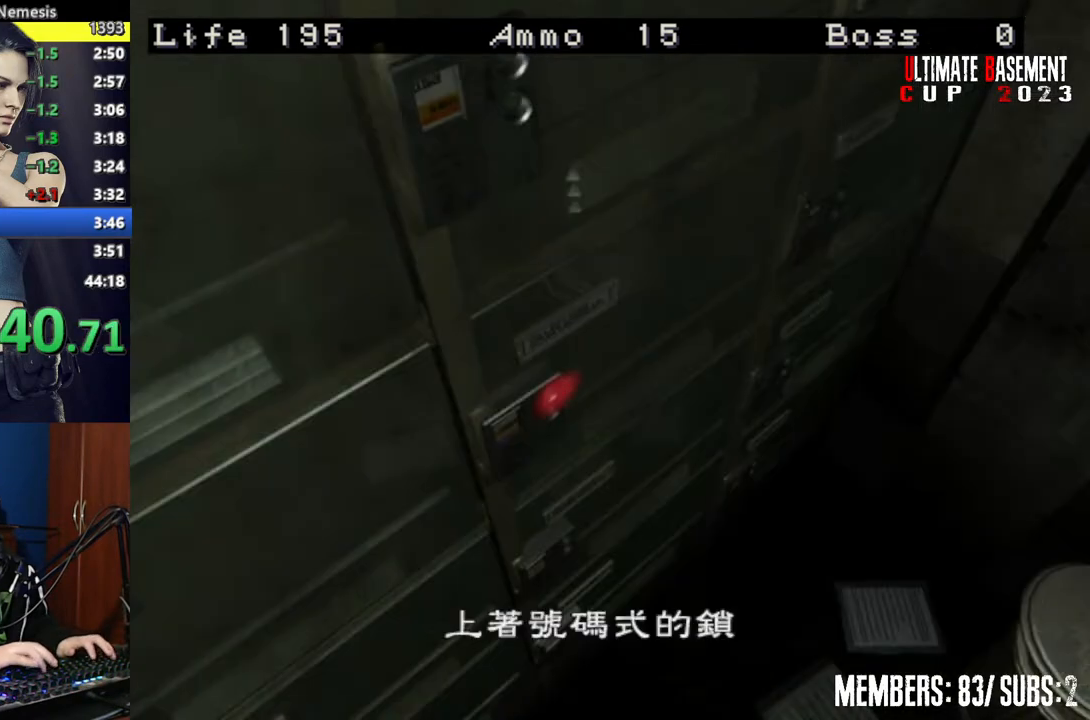
{"keys": ["shift"], "events": [[50, "q", "down"], [50, "semicolon", "down"], [150, "q", "up"], [150, "semicolon", "up"], [400, "a", "down"], [467, "a", "up"]]}
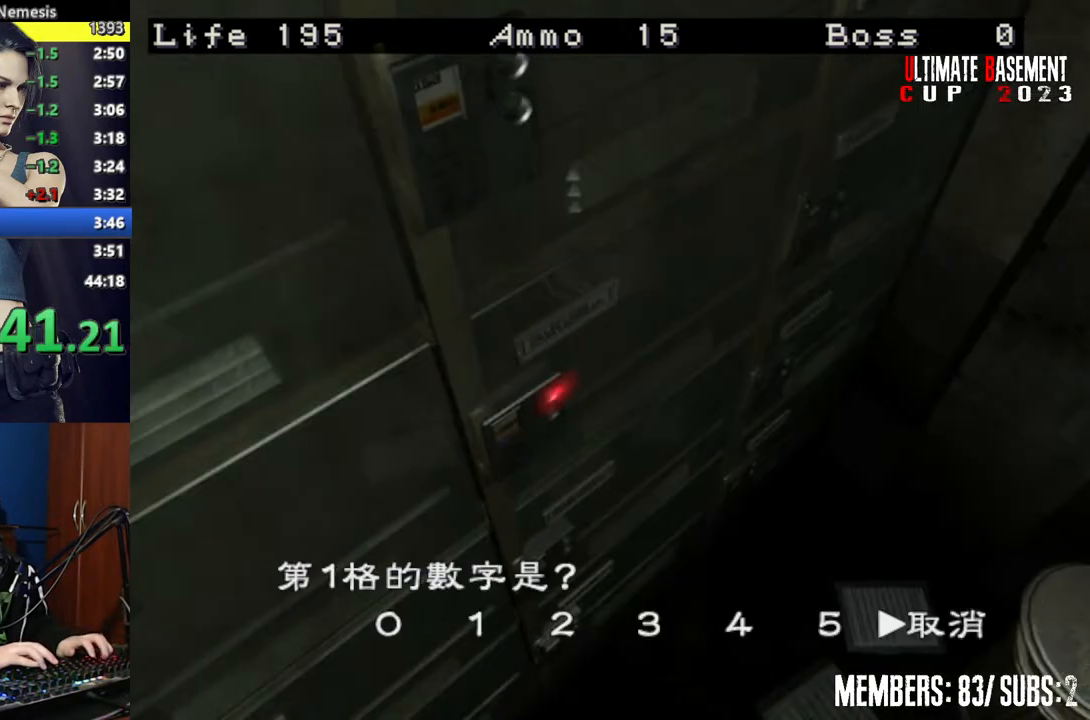
{"keys": ["shift"], "events": [[67, "a", "down"], [117, "a", "up"], [150, "a", "down"], [250, "a", "up"], [300, "semicolon", "down"], [350, "semicolon", "up"]]}
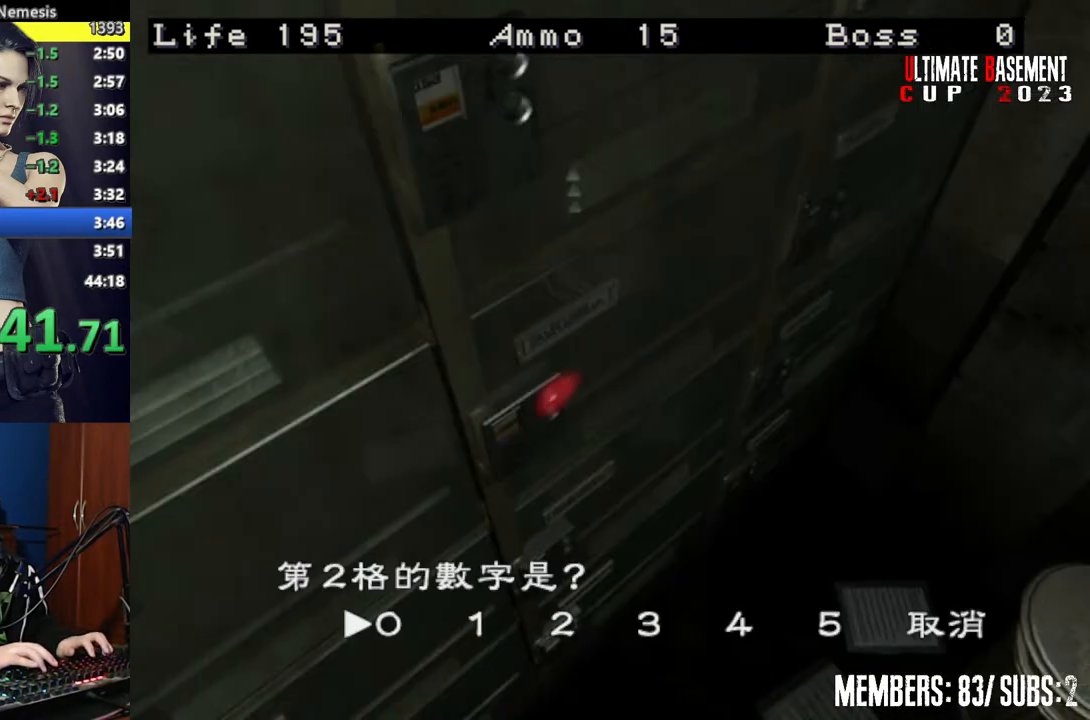
{"keys": ["shift"], "events": [[50, "d", "down"], [150, "d", "up"], [217, "d", "down"], [267, "d", "up"], [317, "d", "down"], [400, "d", "up"], [400, "semicolon", "down"], [500, "semicolon", "up"]]}
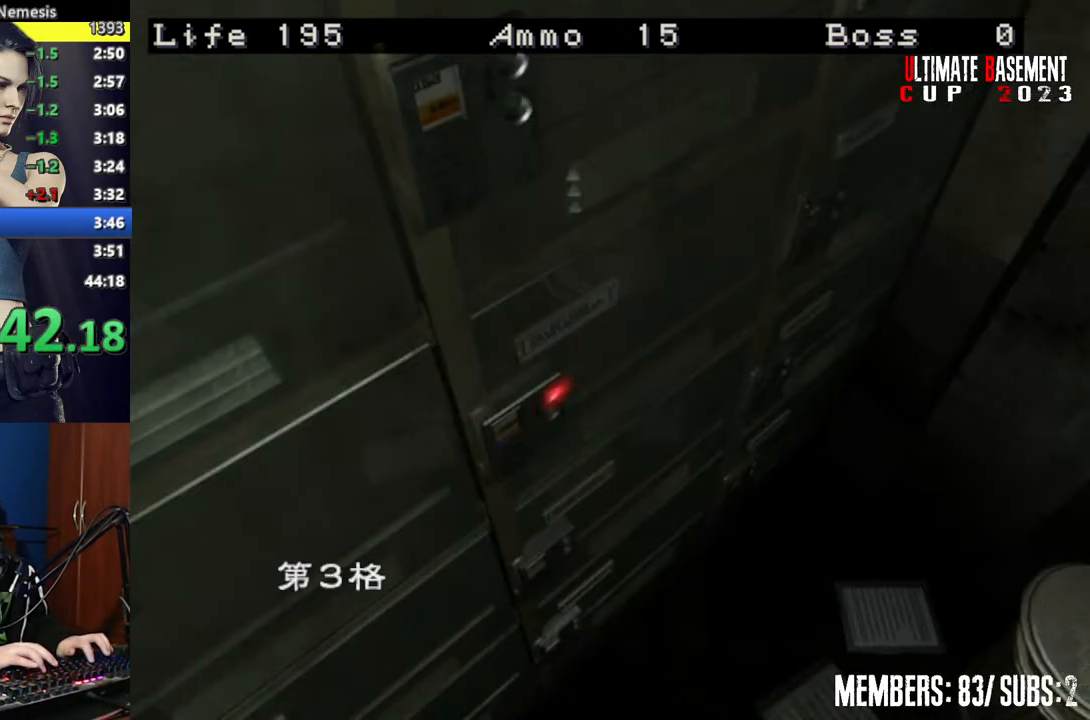
{"keys": ["d", "shift"], "events": [[150, "d", "down"], [250, "d", "up"], [250, "semicolon", "down"], [300, "semicolon", "up"], [467, "d", "down"]]}
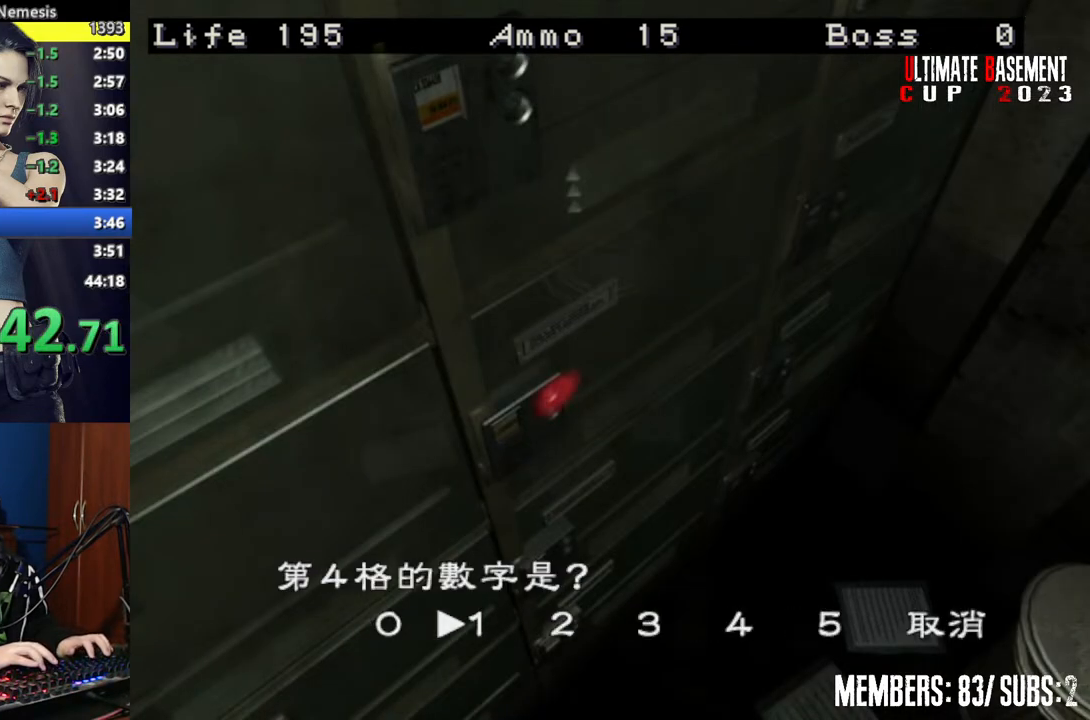
{"keys": ["q", "shift"], "events": [[17, "d", "up"], [150, "d", "down"], [200, "d", "up"], [200, "semicolon", "down"], [300, "q", "down"], [300, "semicolon", "up"], [400, "q", "up"], [400, "semicolon", "down"], [450, "q", "down"], [450, "semicolon", "up"]]}
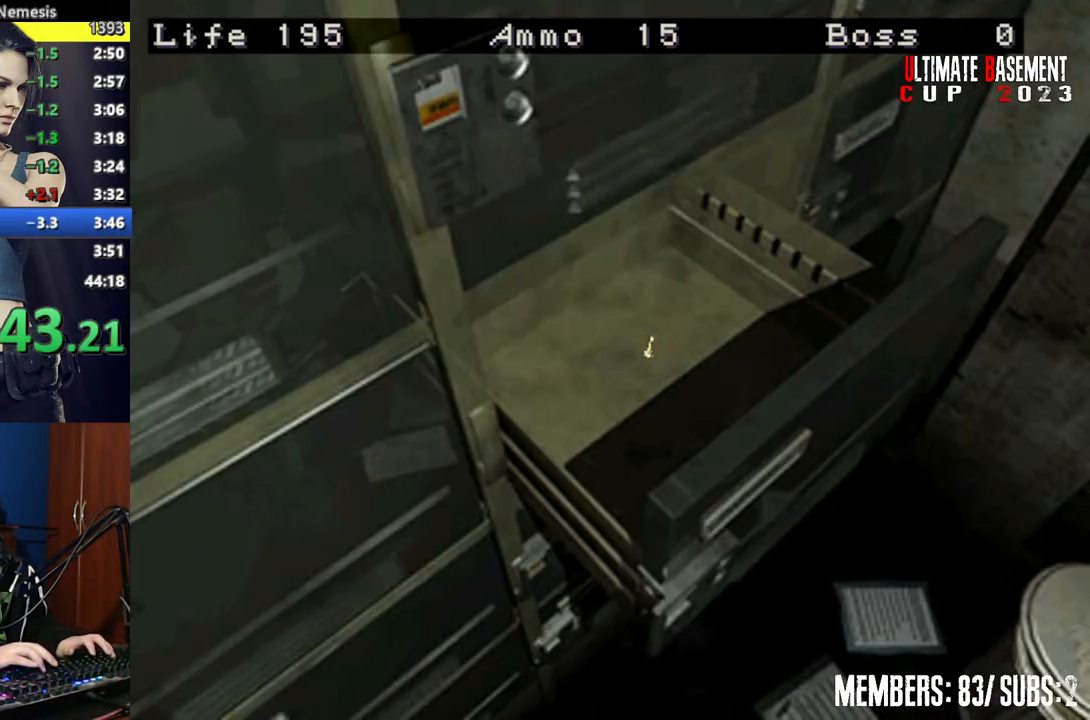
{"keys": ["shift"], "events": [[50, "q", "up"], [100, "semicolon", "down"], [117, "q", "down"], [117, "semicolon", "up"], [167, "q", "up"], [267, "semicolon", "down"], [317, "semicolon", "up"]]}
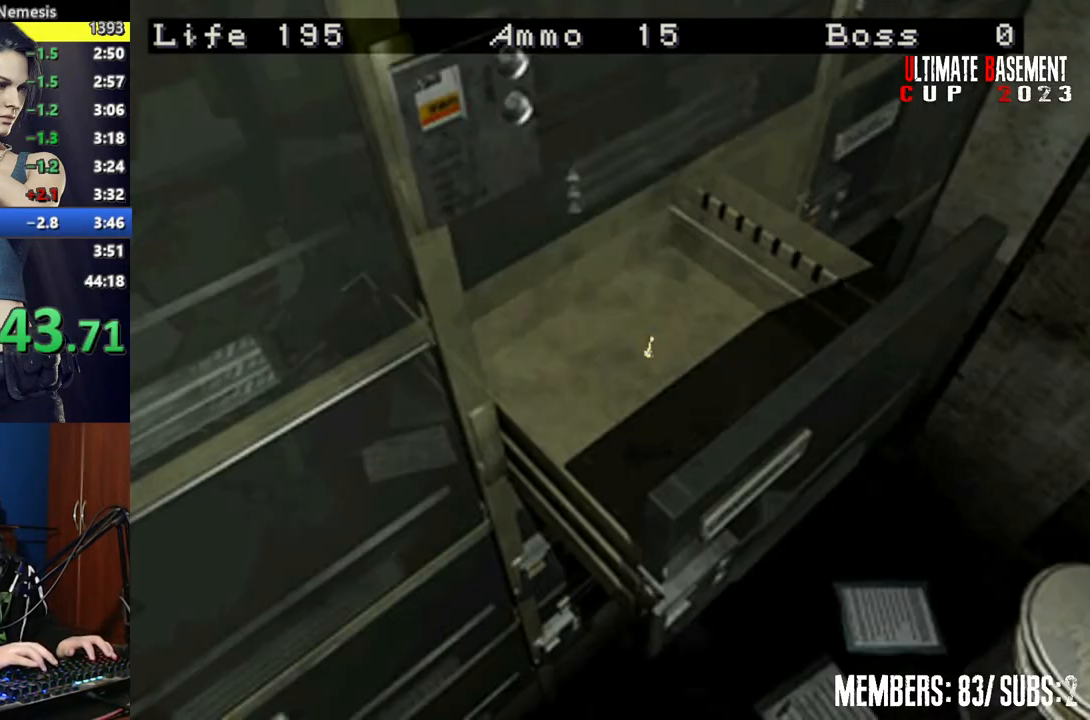
{"keys": ["shift"], "events": [[200, "semicolon", "down"], [350, "semicolon", "up"]]}
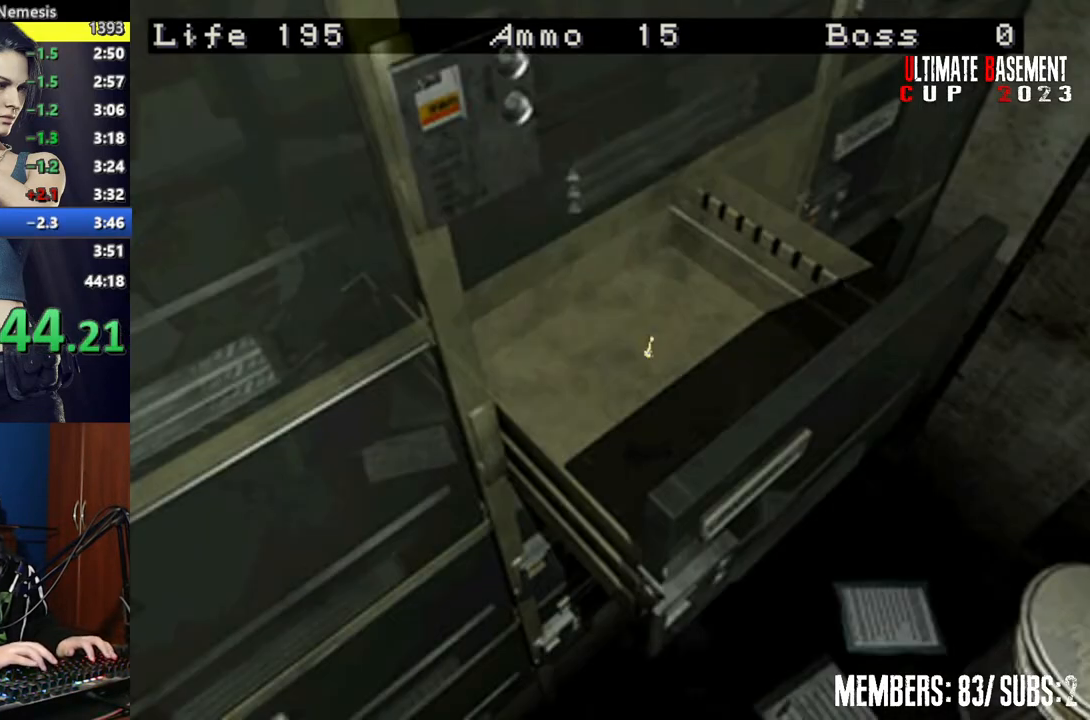
{"keys": ["shift"], "events": []}
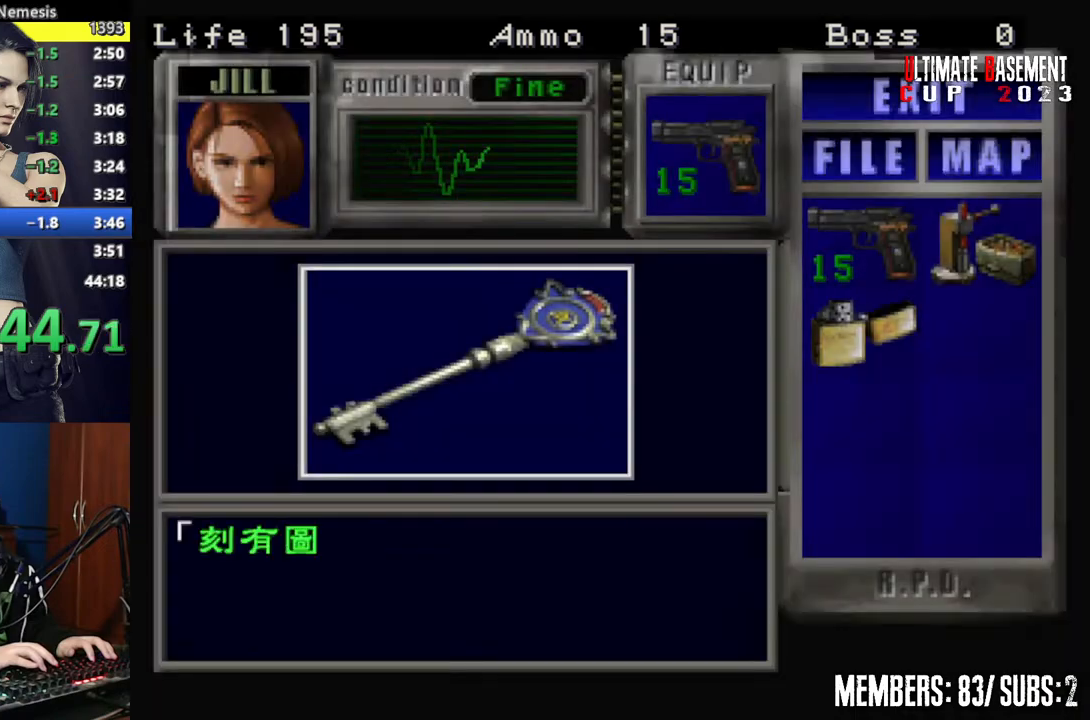
{"keys": ["shift"], "events": [[267, "q", "down"], [400, "q", "up"]]}
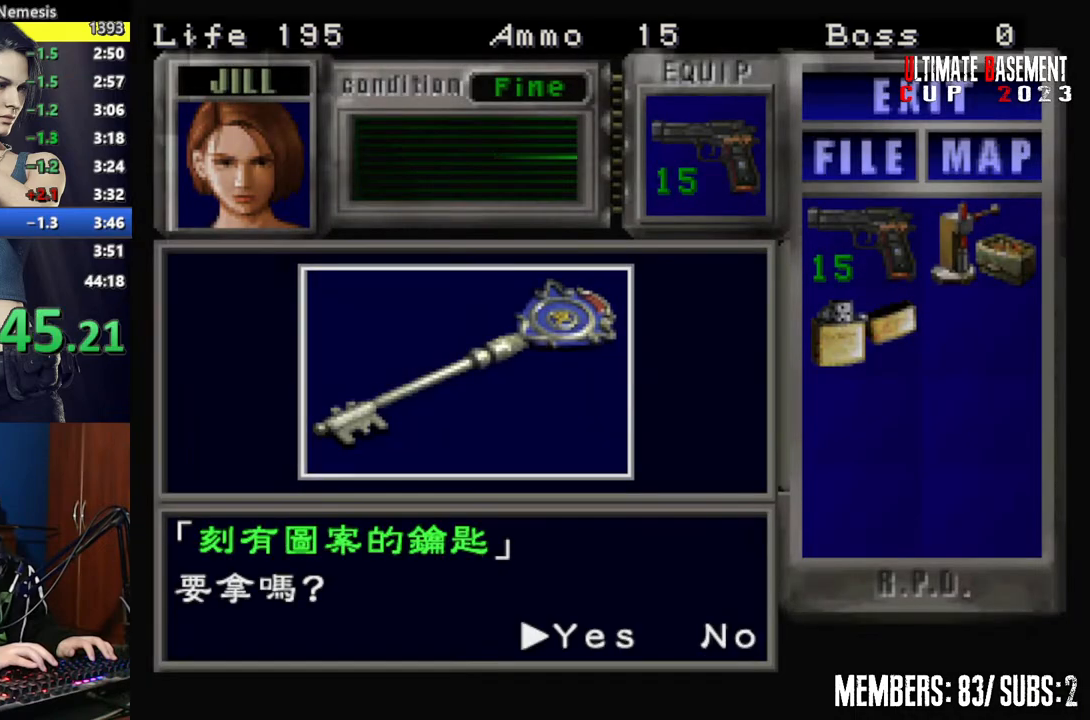
{"keys": ["shift"], "events": [[100, "semicolon", "down"], [150, "q", "down"], [150, "semicolon", "up"], [250, "q", "up"], [250, "semicolon", "down"], [300, "semicolon", "up"]]}
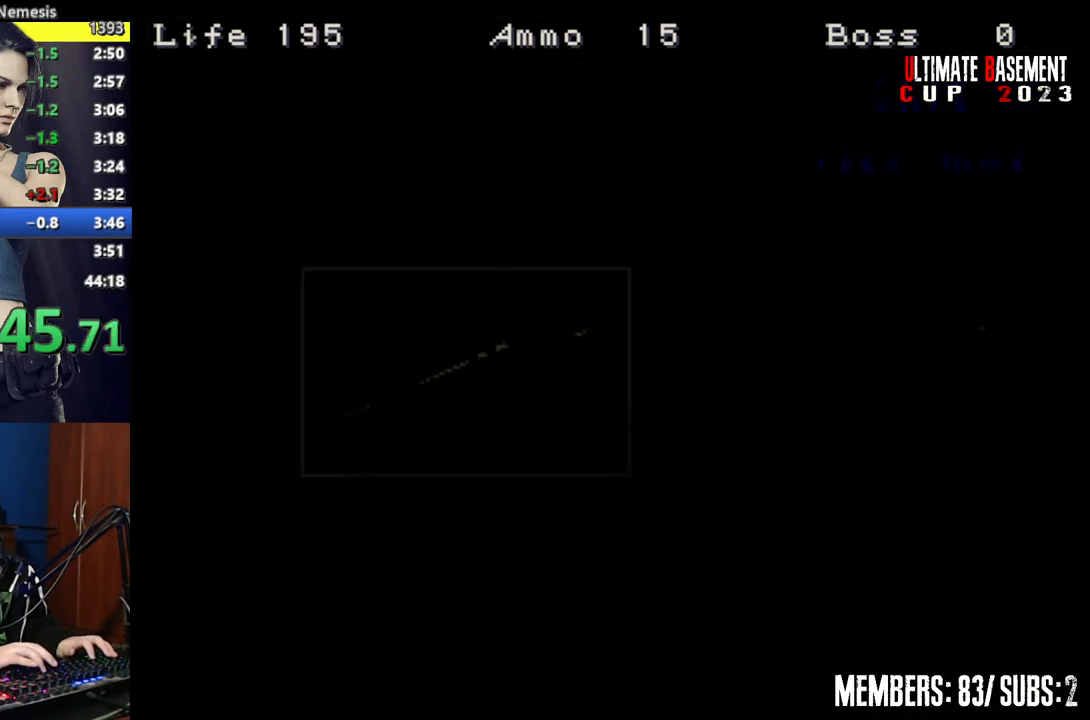
{"keys": ["s", "shift"], "events": [[67, "semicolon", "down"], [117, "d", "down"], [117, "semicolon", "up"], [117, "shift", "up"], [350, "s", "down"], [450, "shift", "down"], [500, "d", "up"]]}
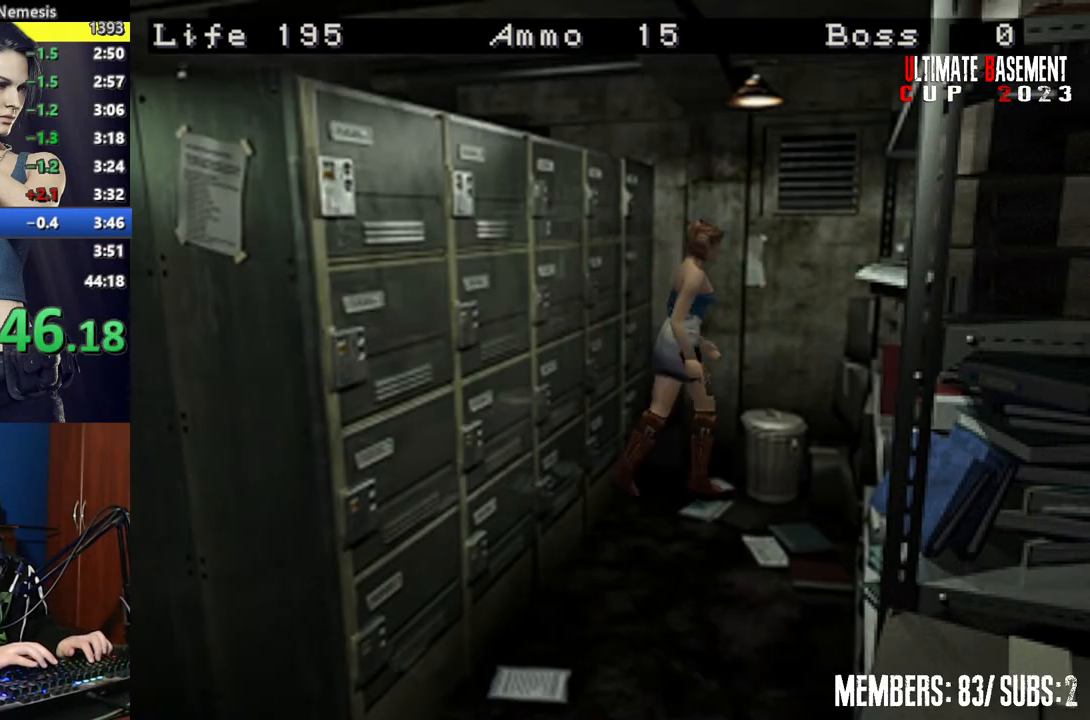
{"keys": ["shift", "w"], "events": [[50, "s", "up"], [100, "d", "down"], [167, "w", "down"], [317, "d", "up"]]}
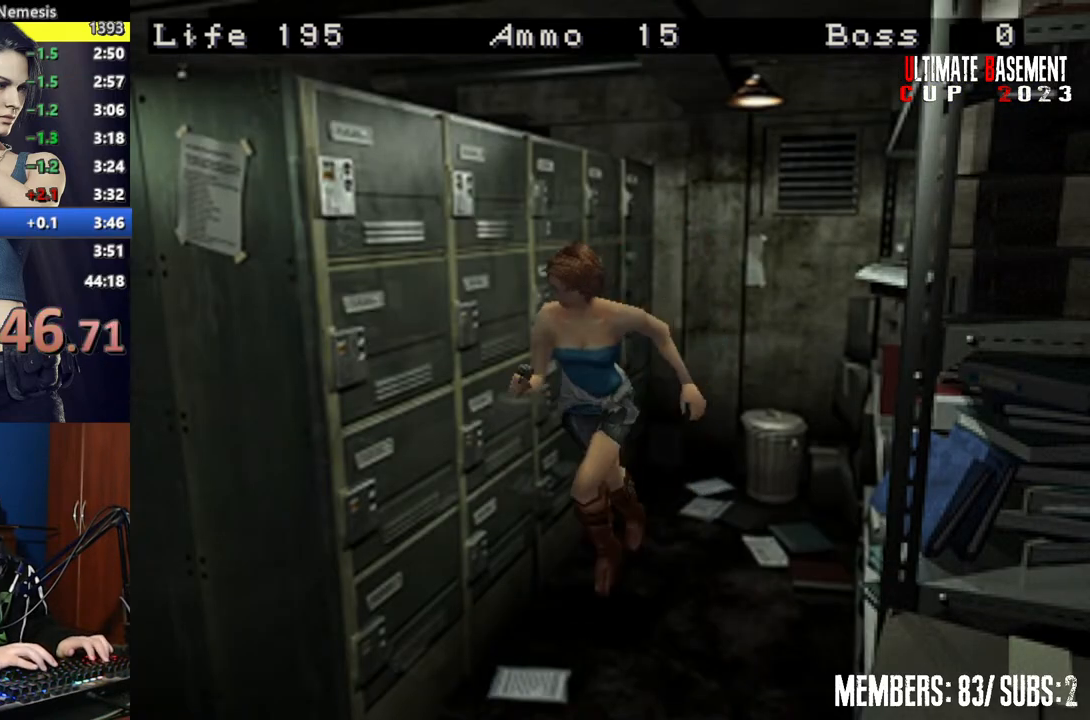
{"keys": ["d", "shift", "w"], "events": [[250, "d", "down"]]}
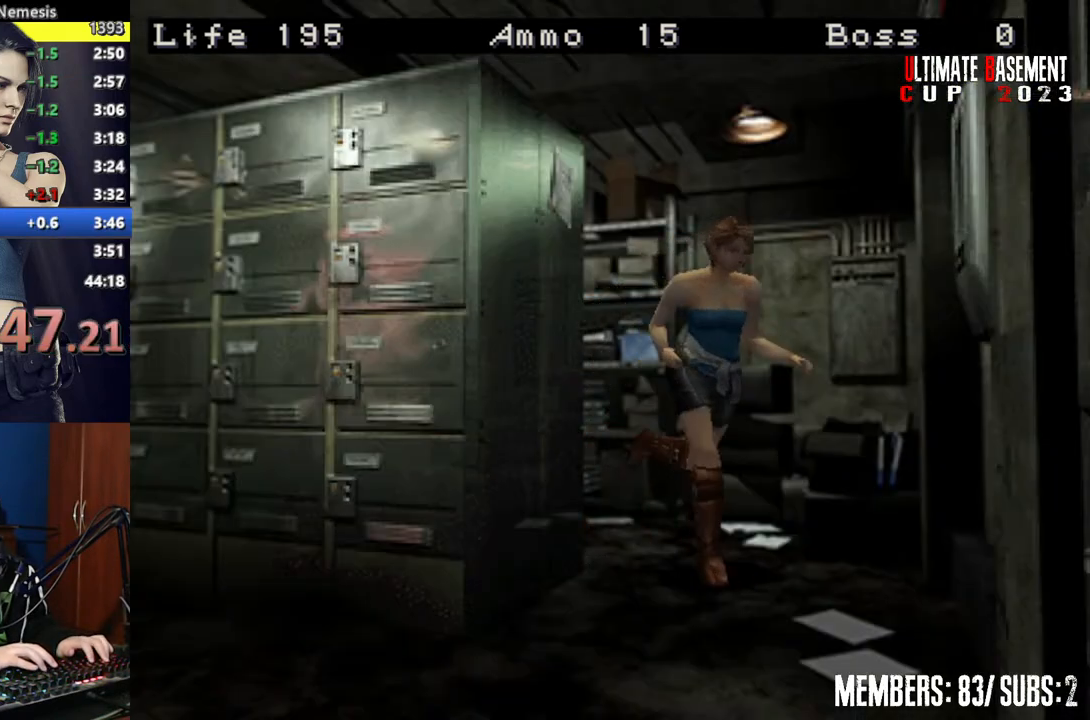
{"keys": ["a", "semicolon", "shift", "w"], "events": [[150, "d", "up"], [250, "semicolon", "down"], [400, "a", "down"]]}
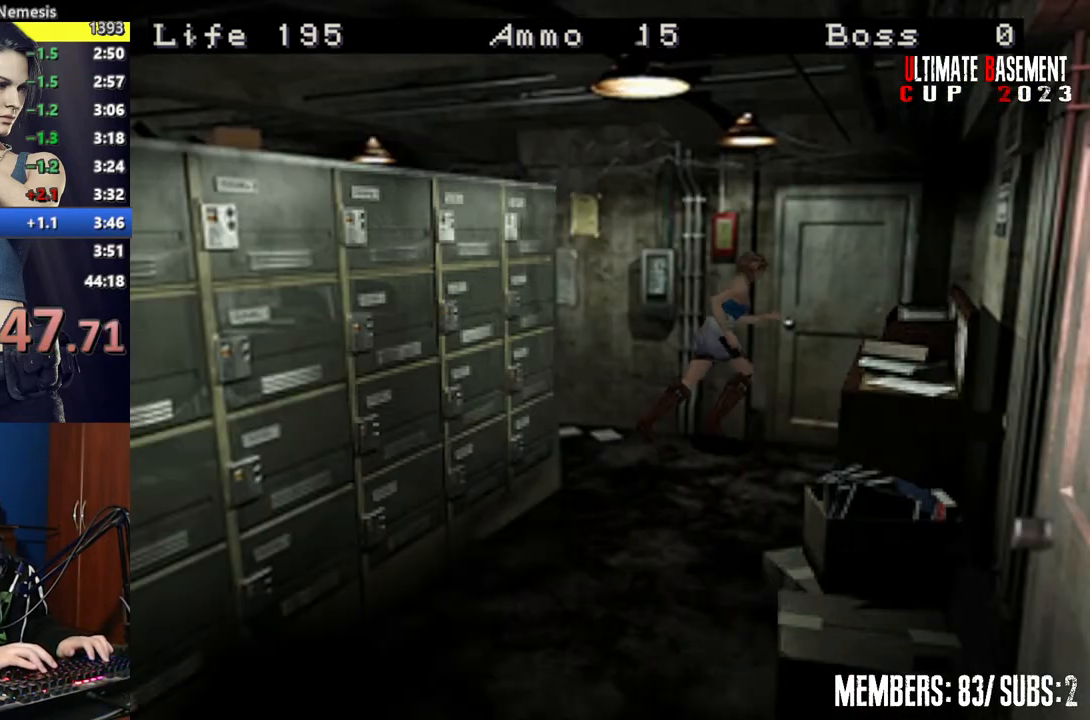
{"keys": ["a", "shift"], "events": [[367, "semicolon", "up"], [450, "w", "up"]]}
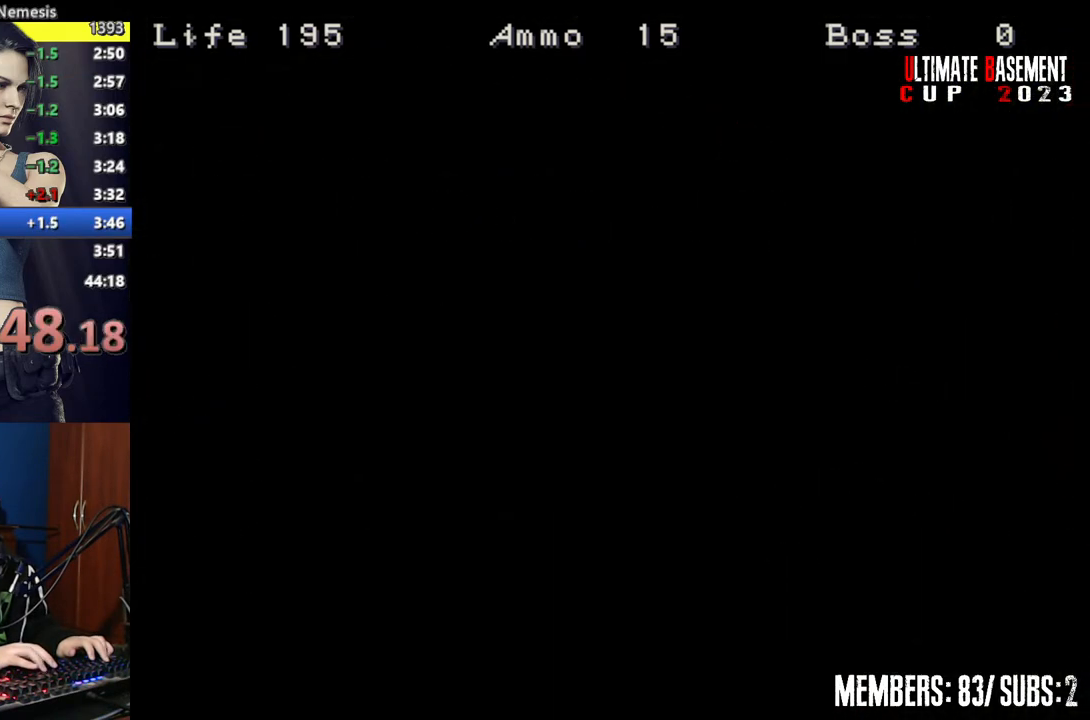
{"keys": ["a", "shift"], "events": []}
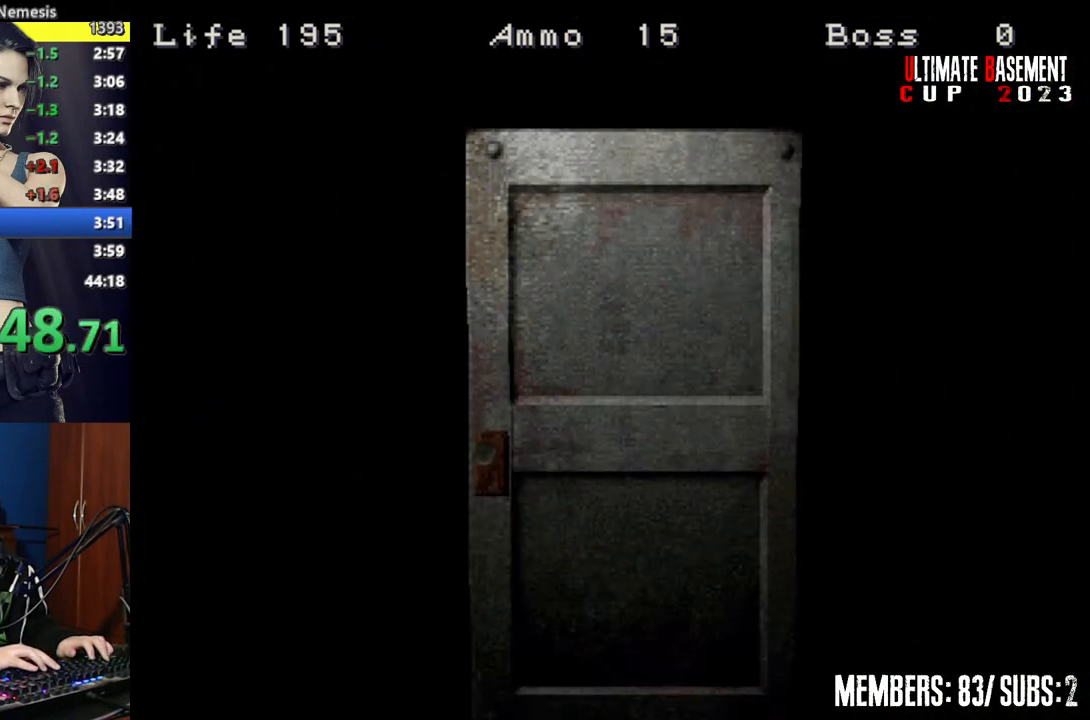
{"keys": ["a", "shift", "space"], "events": [[500, "space", "down"]]}
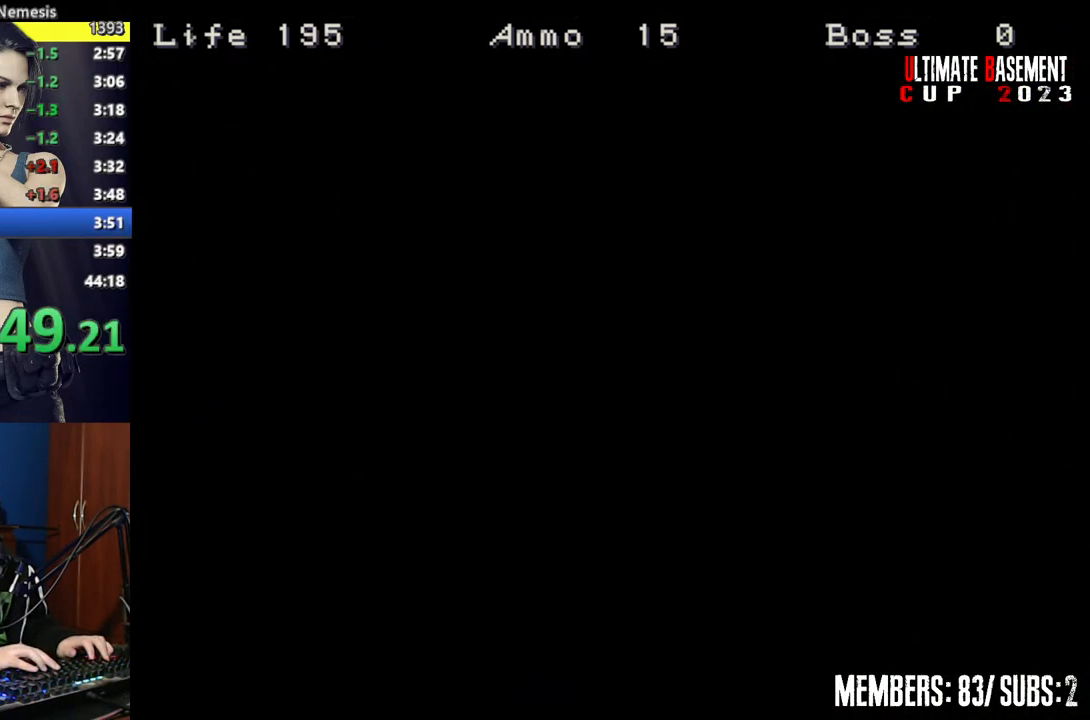
{"keys": ["shift", "w"], "events": [[100, "space", "up"], [367, "w", "down"], [400, "a", "up"]]}